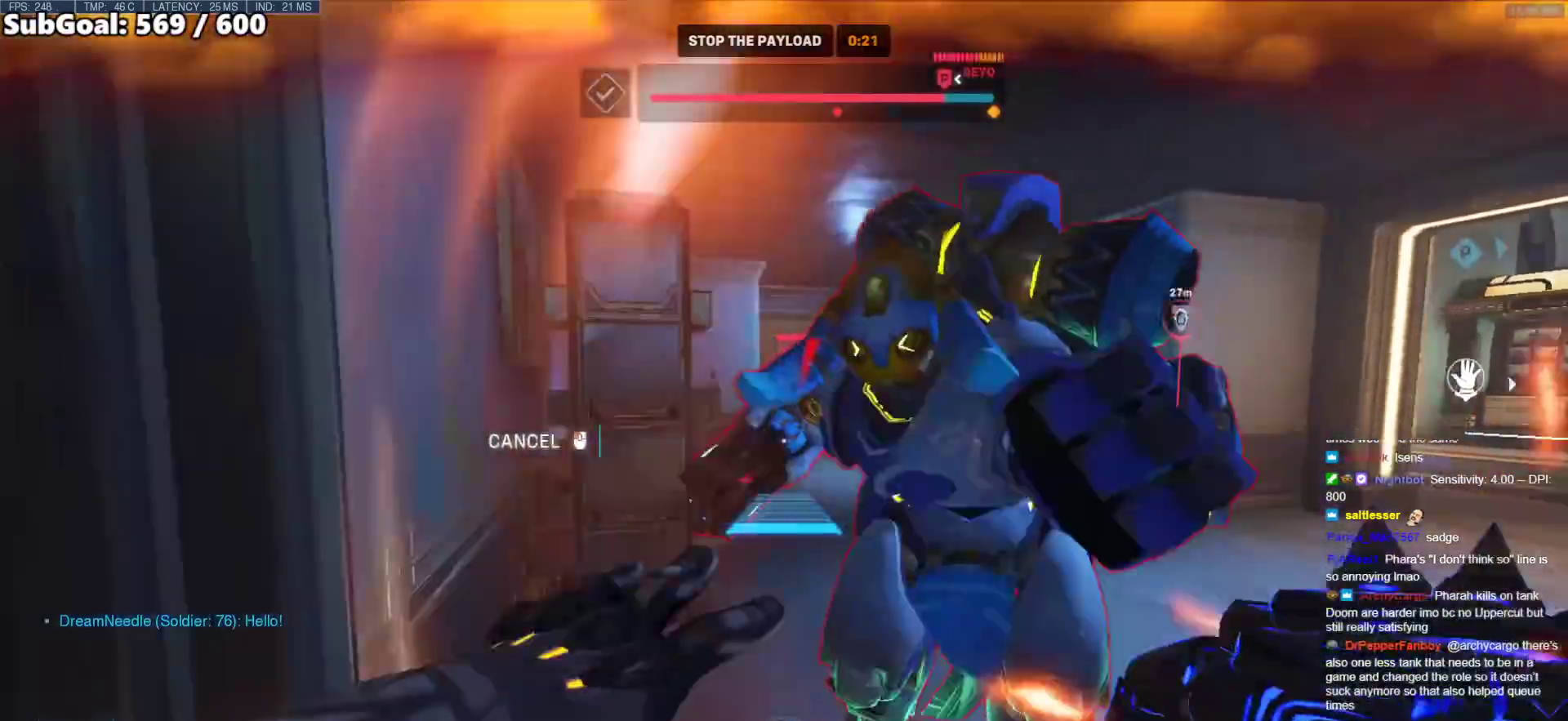
Gameplay with keyboard and mouse; each line is a JSON object with the keys and mouse buttons held at the frame after it. "events" lists presses ("down") and releases ("up") of "a", "ctrl", "d", "e", "f", "melee", "q", "r", "s", "shift", "space", "w", "mouse_left" and "mouse_right" between this image and that frame as [ms after this image, input, new state], when the widget could be followed in between. "mouse_left", "mouse_right" = the "left", "right" buttons of the "mouse" list. No other keys are recorded. Mouse movement is not recorded. Key names are as the overlay labels them; some are game actions (e.g. jump) rather than physical keys.
{"keys": ["d", "w"], "mouse": ["left"], "events": [[83, "mouse_right", "up"], [400, "mouse_left", "down"]]}
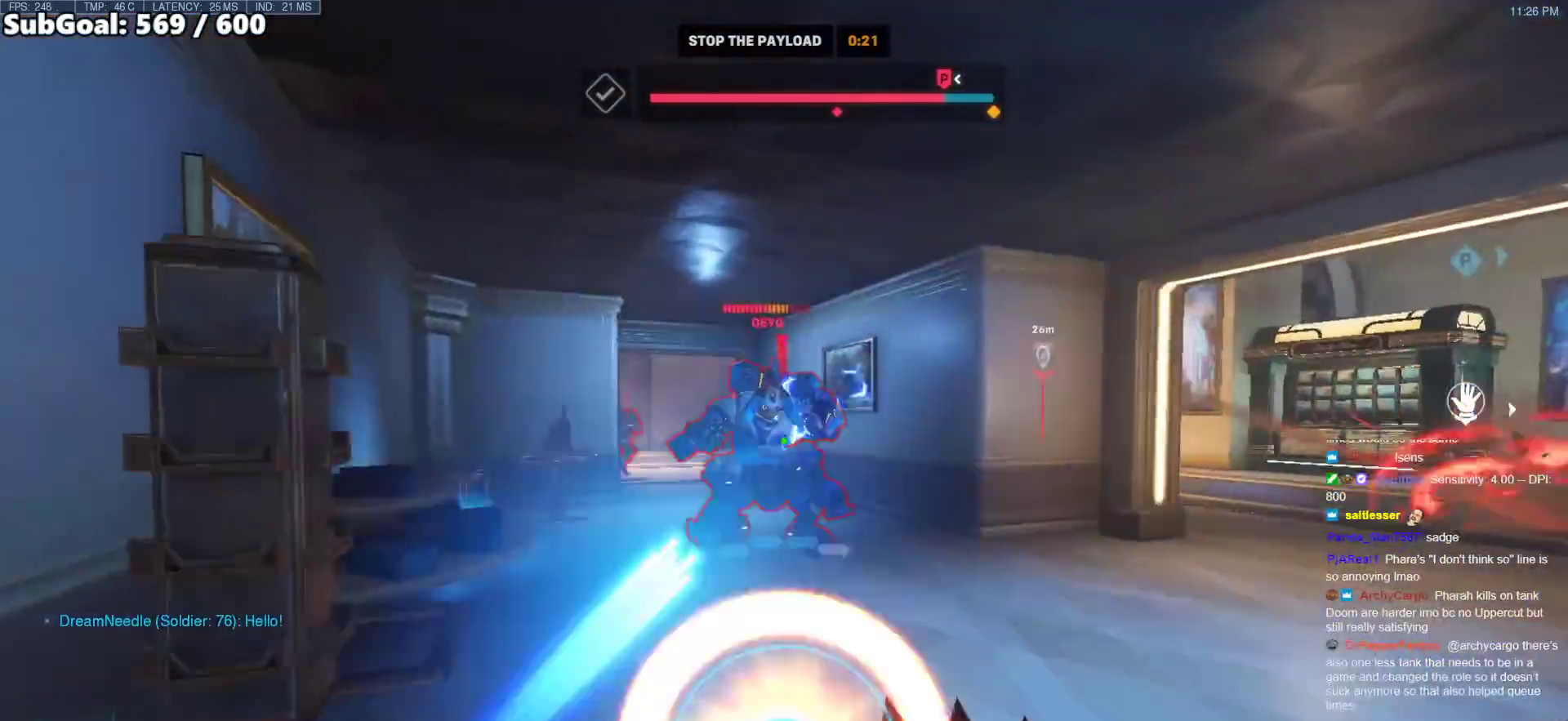
{"keys": ["a", "e", "w"], "mouse": [], "events": [[133, "space", "down"], [183, "mouse_left", "up"], [233, "d", "up"], [333, "e", "down"], [333, "space", "up"], [417, "a", "down"]]}
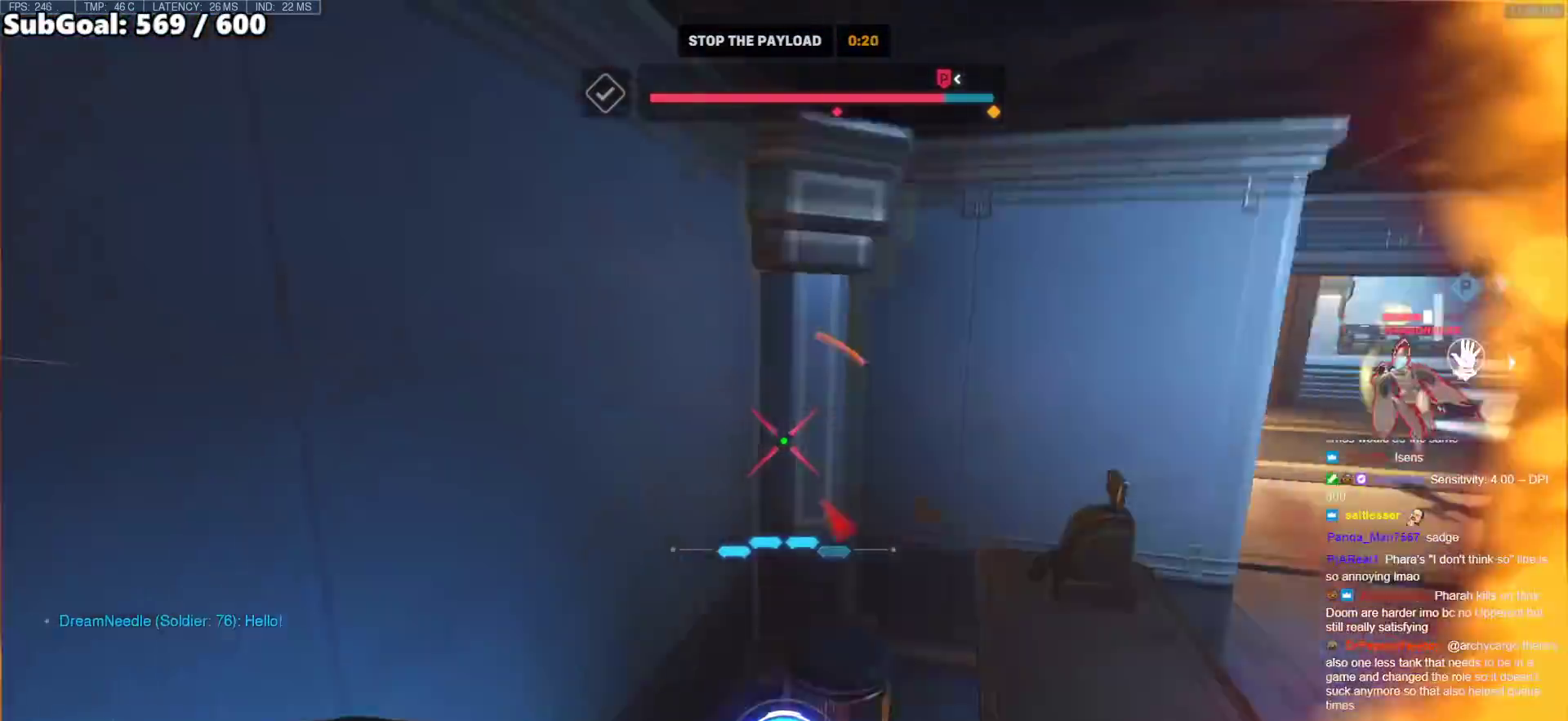
{"keys": ["d", "w"], "mouse": [], "events": [[17, "e", "up"], [117, "w", "up"], [200, "a", "up"], [200, "d", "down"], [483, "w", "down"]]}
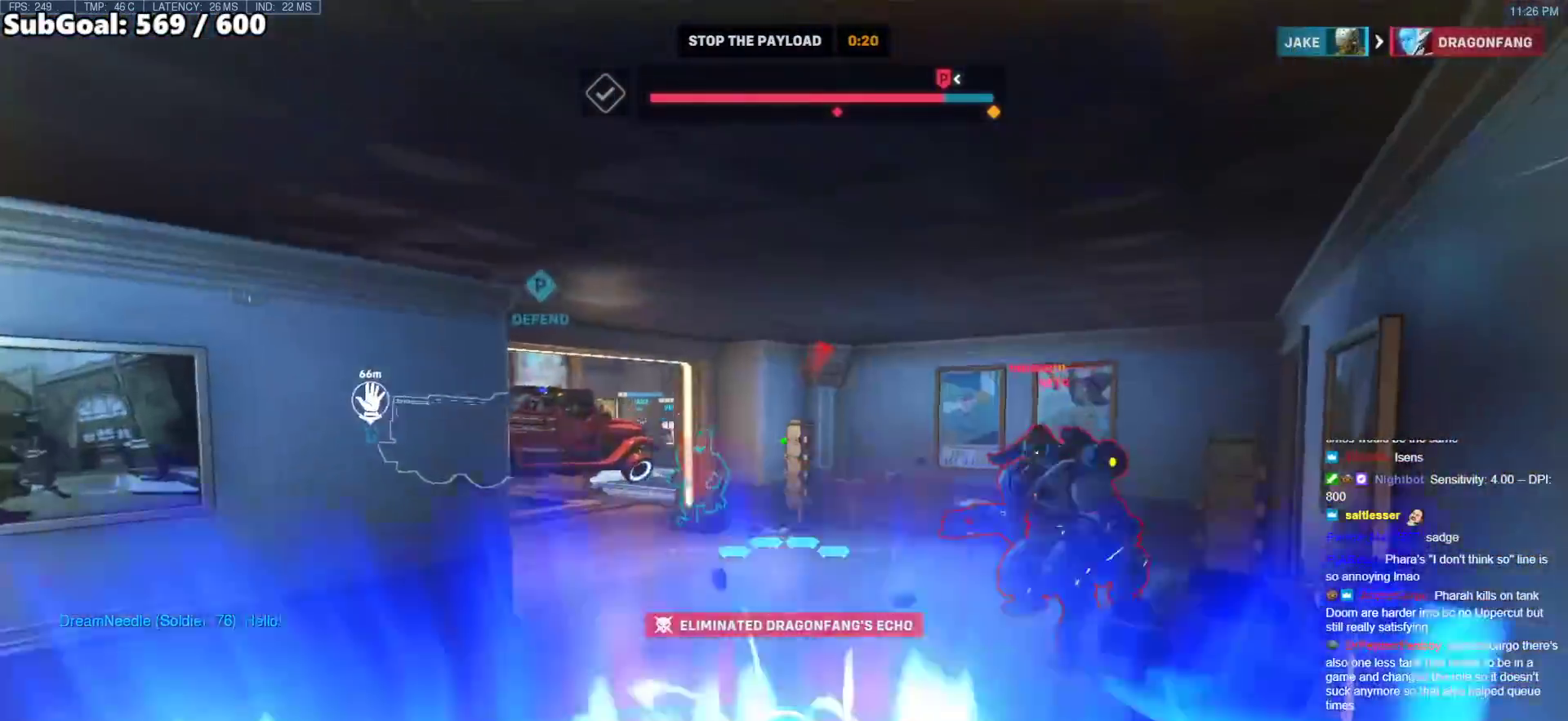
{"keys": ["a", "space"], "mouse": [], "events": [[167, "d", "up"], [267, "a", "down"], [267, "mouse_left", "down"], [400, "space", "down"], [450, "mouse_left", "up"], [450, "w", "up"]]}
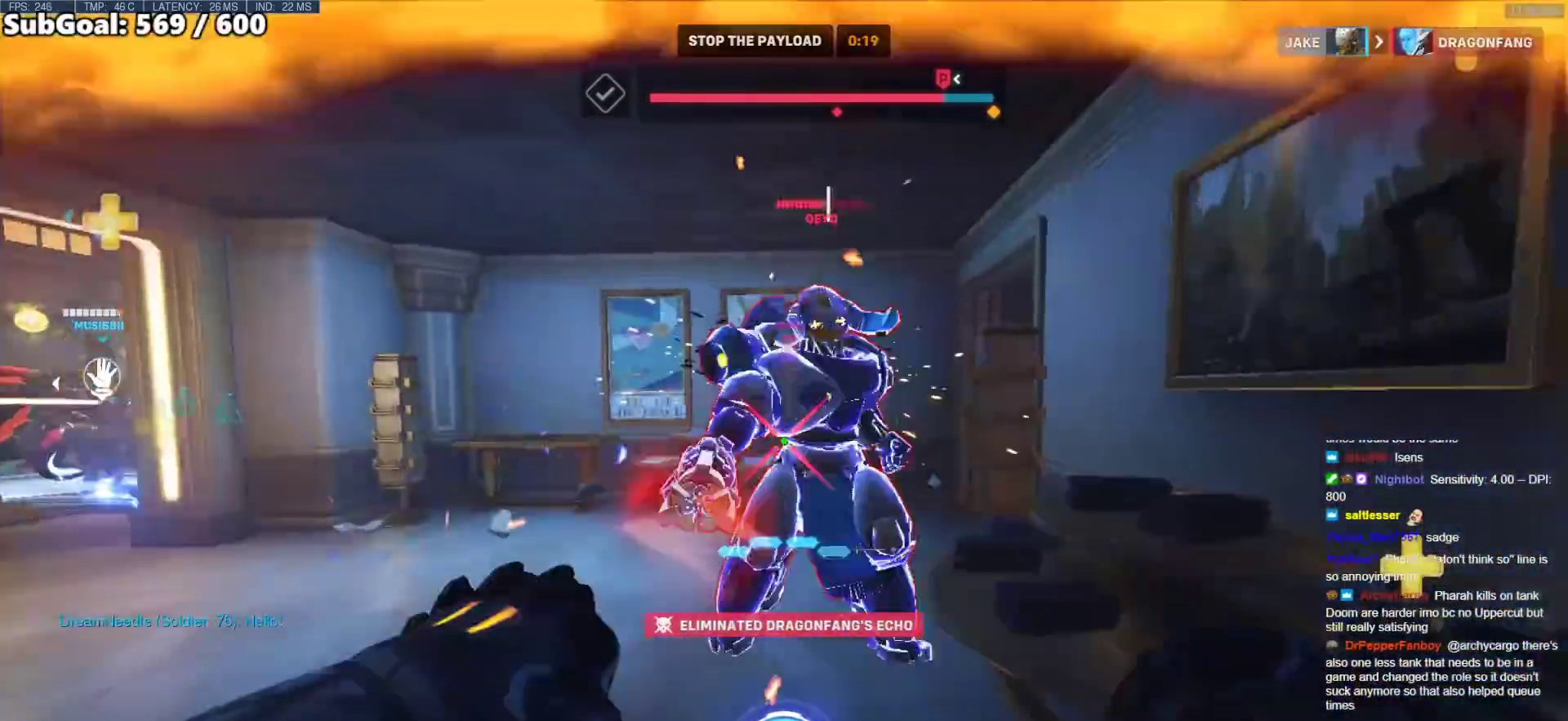
{"keys": ["q", "s"], "mouse": ["left"], "events": [[50, "space", "up"], [100, "mouse_left", "down"], [233, "mouse_left", "up"], [283, "s", "down"], [383, "a", "up"], [383, "mouse_left", "down"], [467, "q", "down"]]}
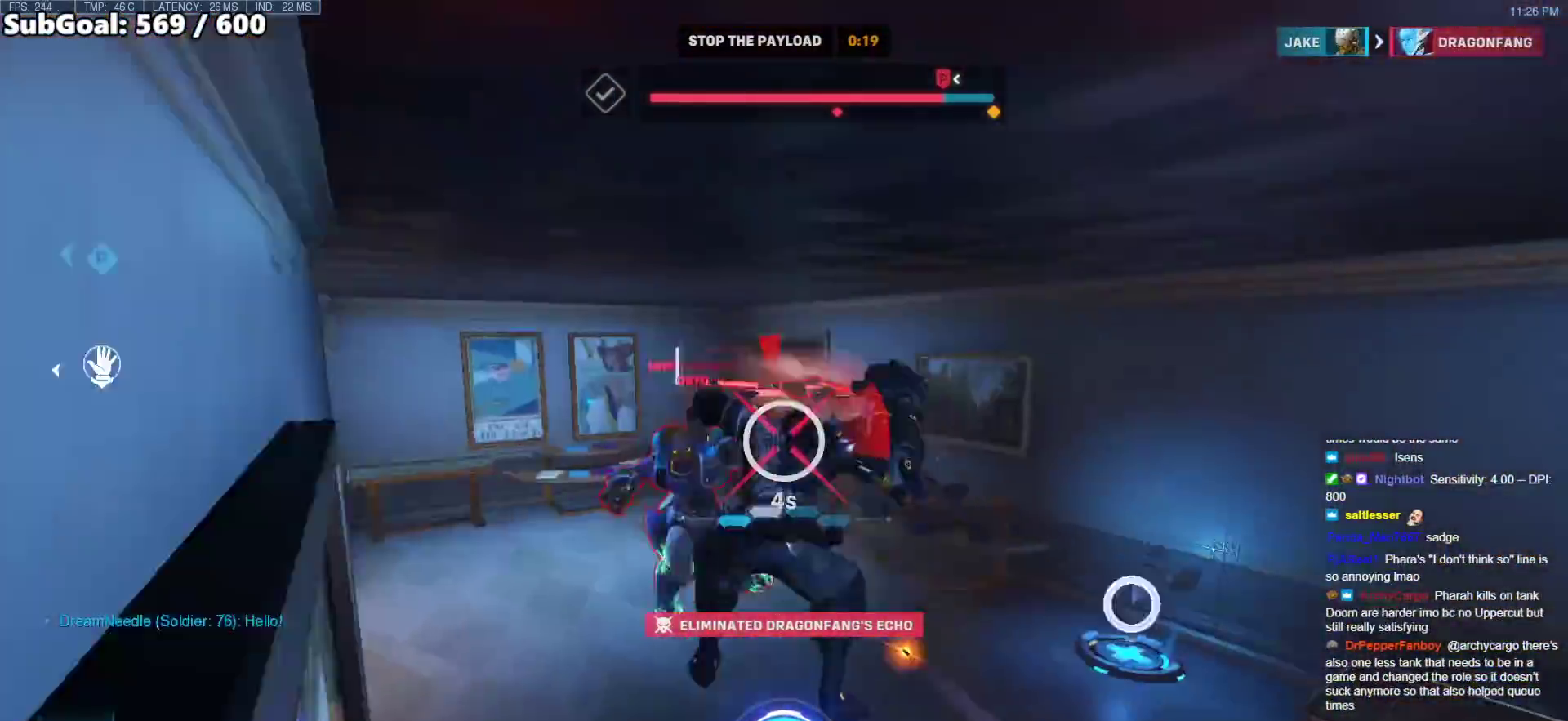
{"keys": ["d", "s"], "mouse": [], "events": [[17, "mouse_left", "up"], [117, "q", "up"], [200, "d", "down"]]}
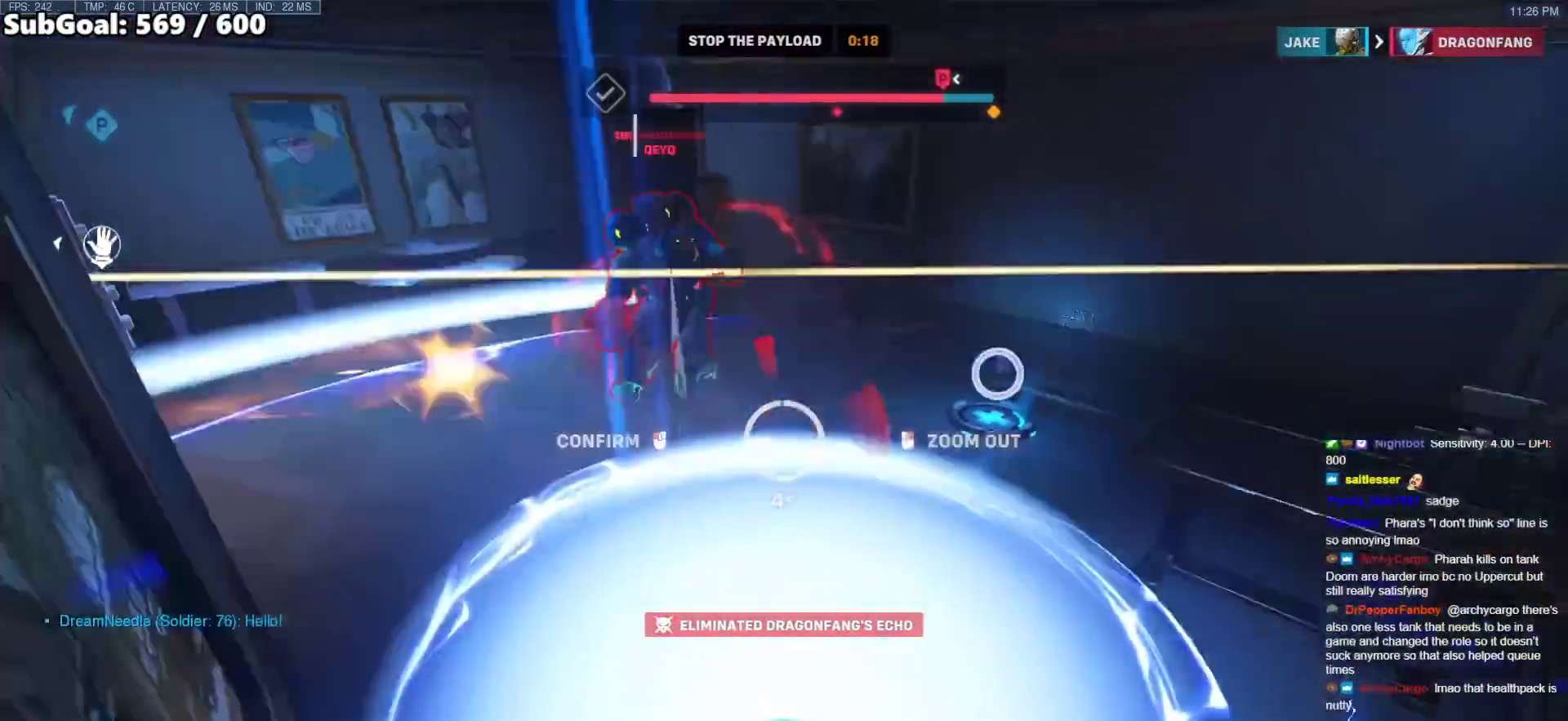
{"keys": [], "mouse": [], "events": [[83, "s", "up"], [117, "mouse_left", "down"], [167, "d", "up"], [217, "mouse_left", "up"]]}
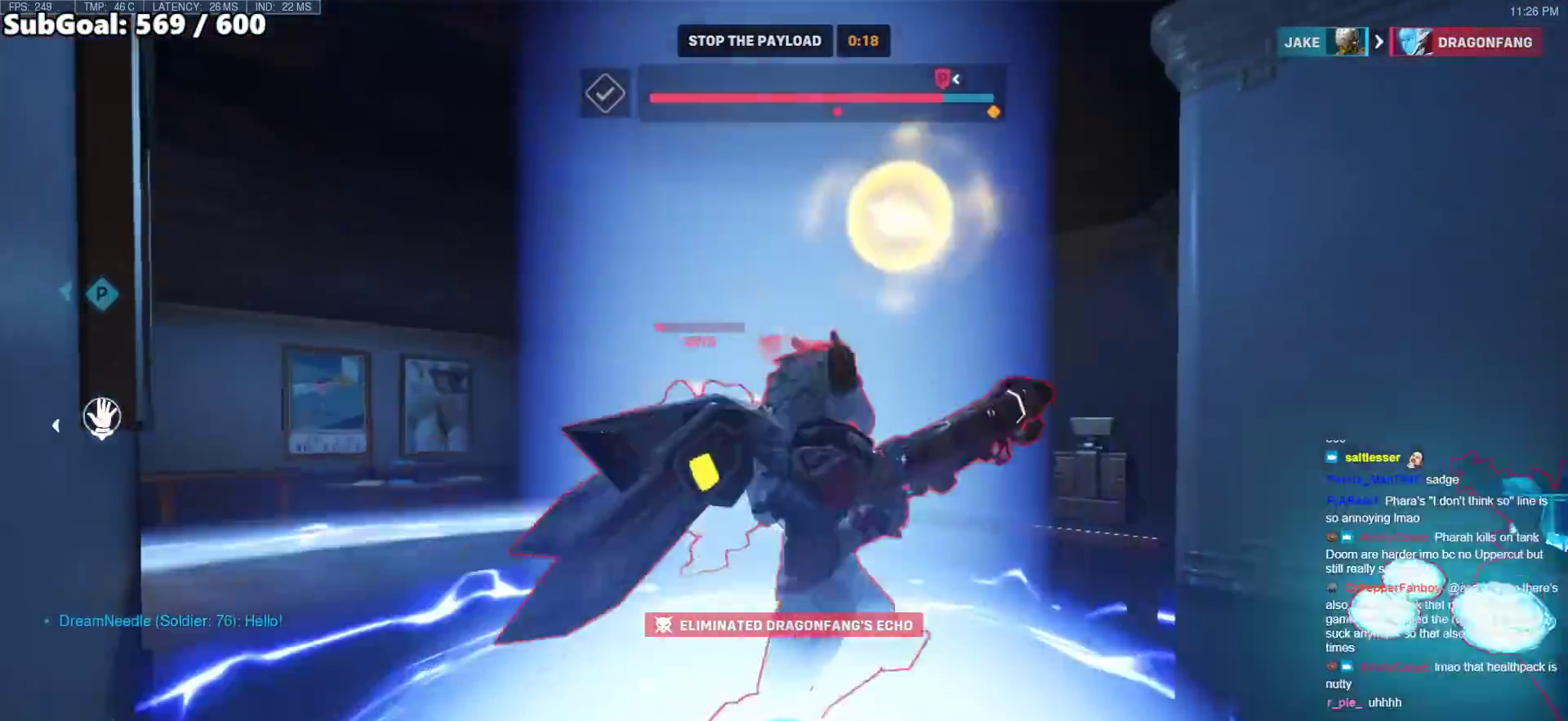
{"keys": ["w"], "mouse": [], "events": [[233, "w", "down"]]}
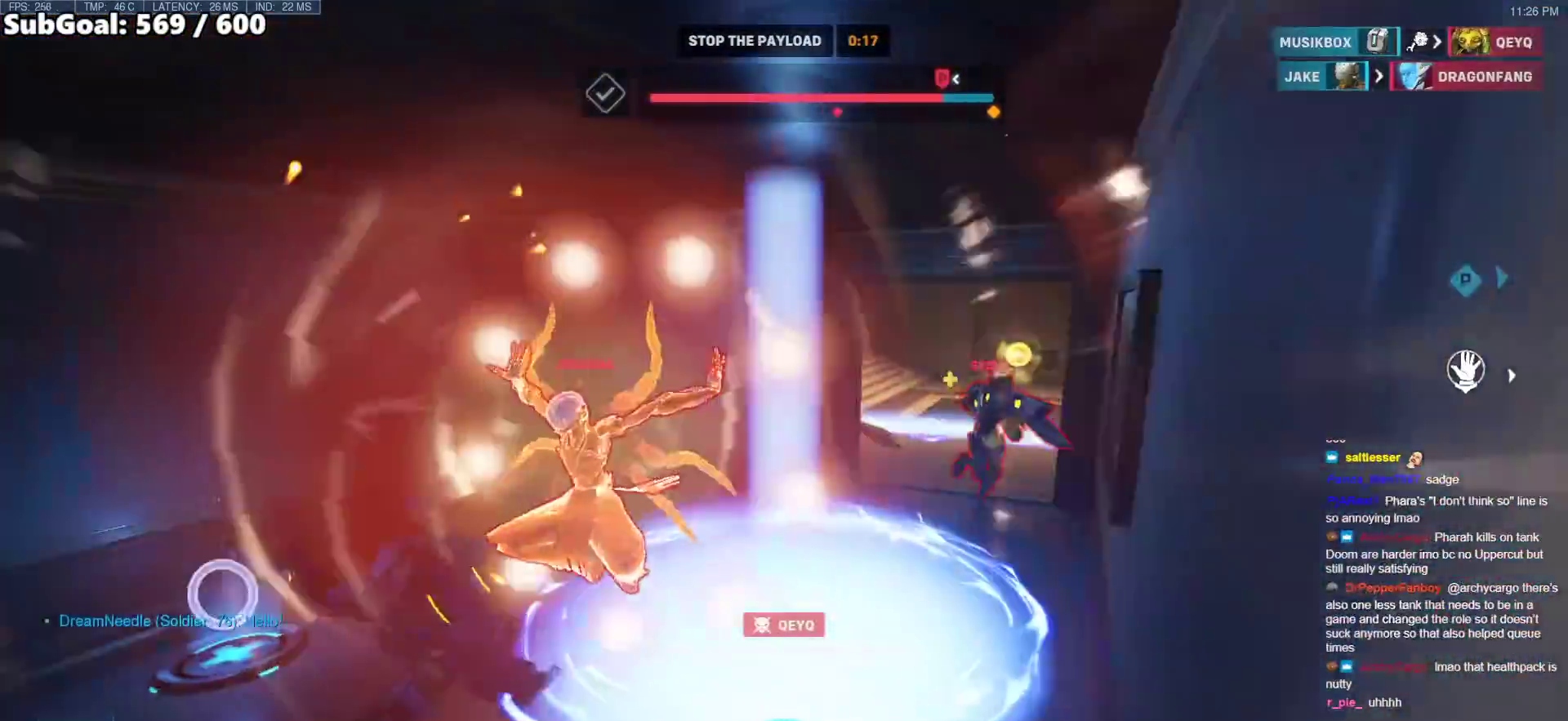
{"keys": ["w"], "mouse": [], "events": []}
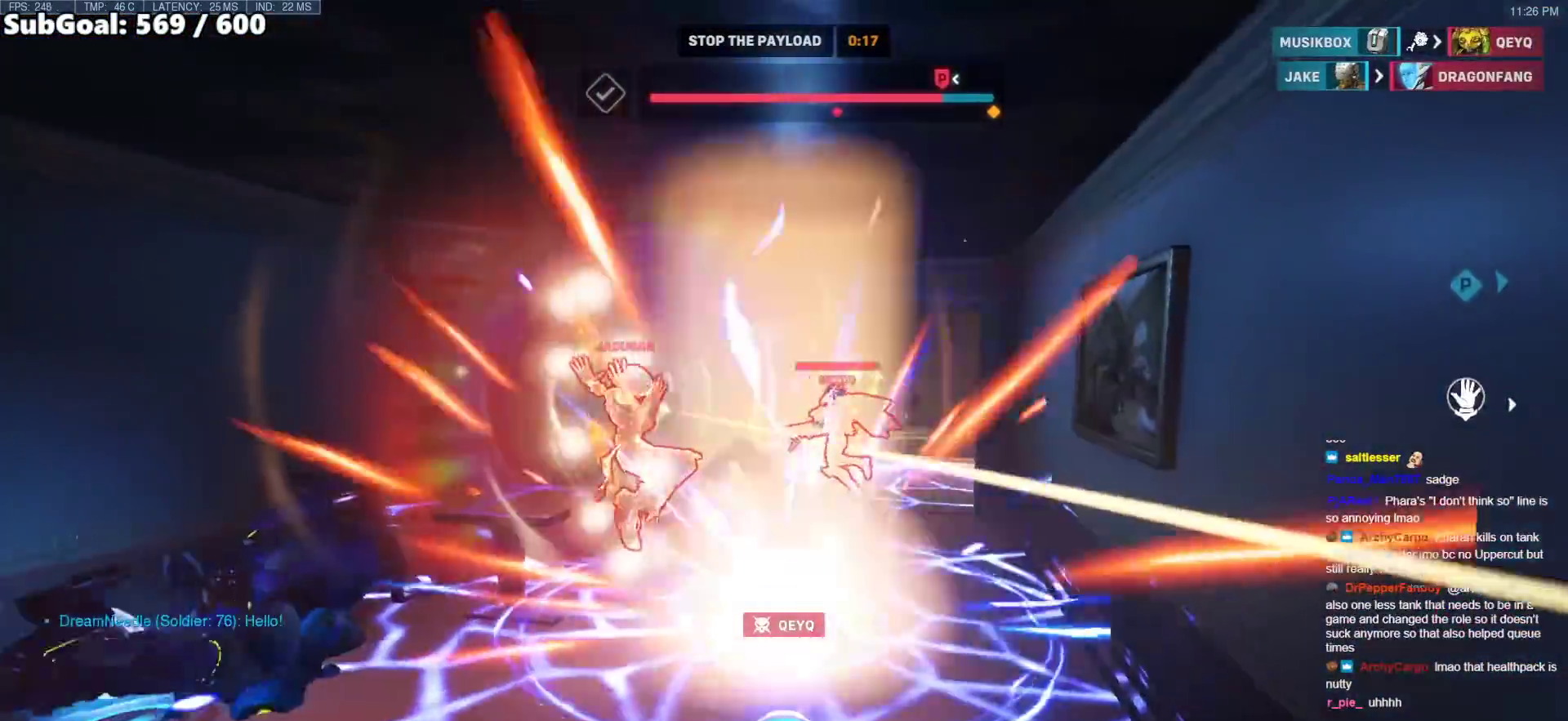
{"keys": ["a", "s"], "mouse": [], "events": [[83, "mouse_left", "down"], [167, "w", "up"], [217, "a", "down"], [367, "mouse_left", "up"], [367, "s", "down"]]}
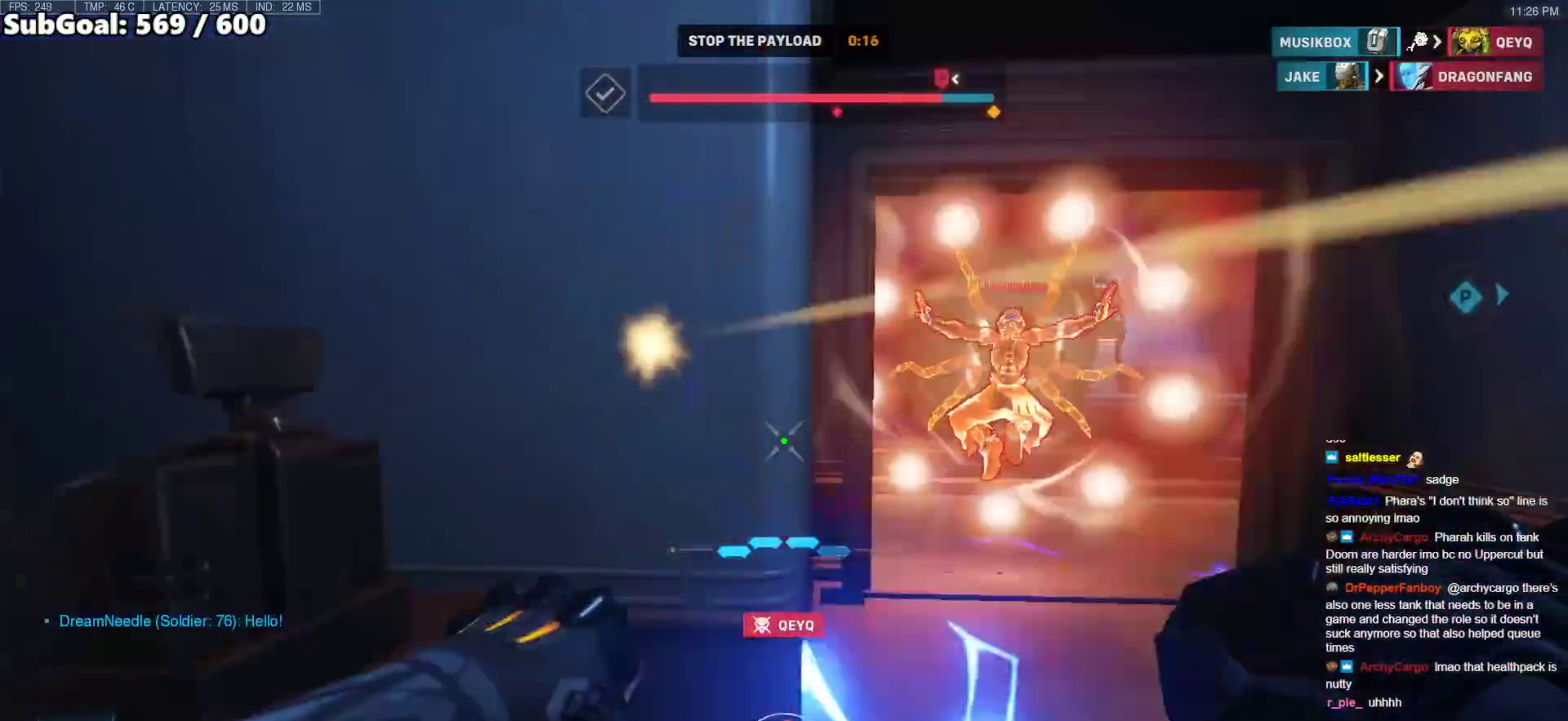
{"keys": ["d", "w"], "mouse": [], "events": [[183, "s", "up"], [417, "w", "down"], [467, "a", "up"], [467, "d", "down"]]}
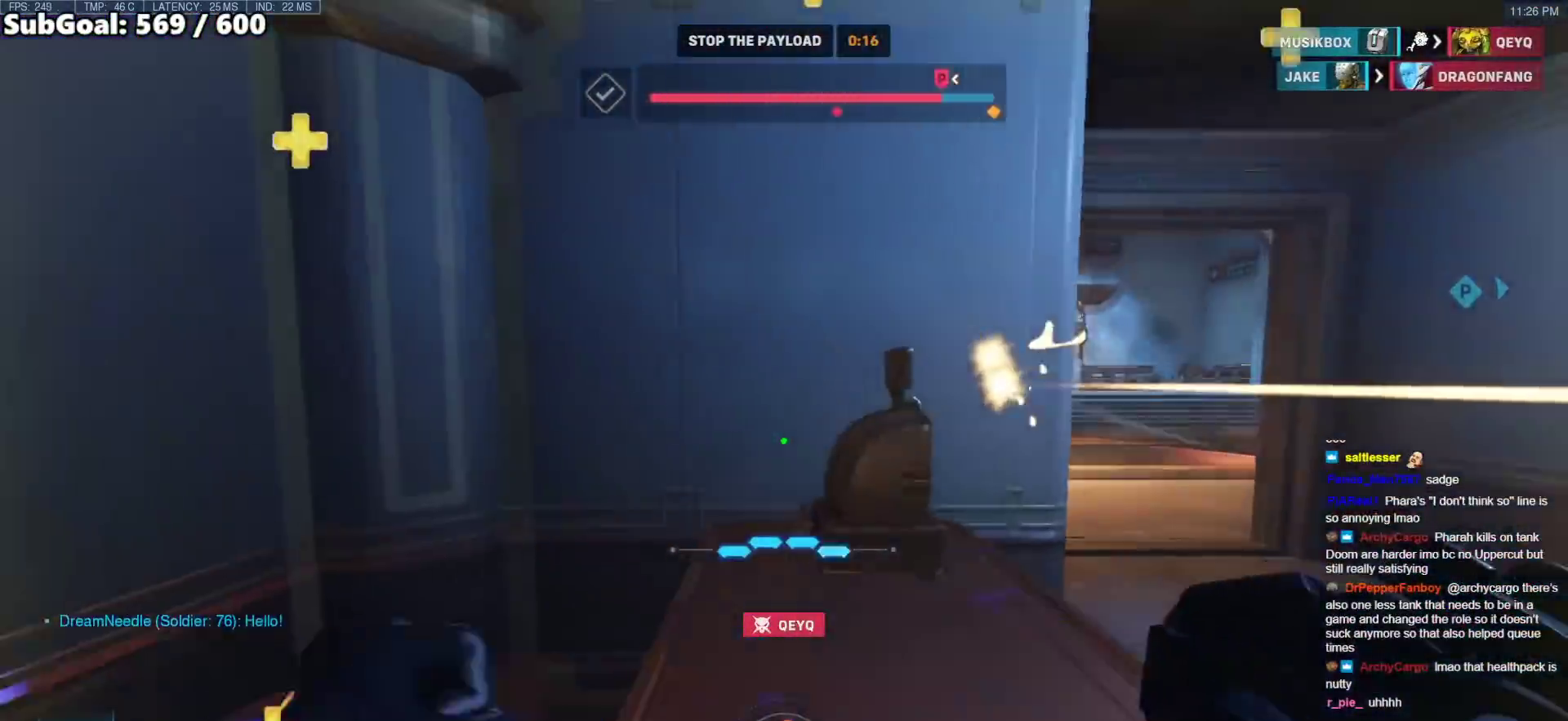
{"keys": ["d", "w"], "mouse": [], "events": []}
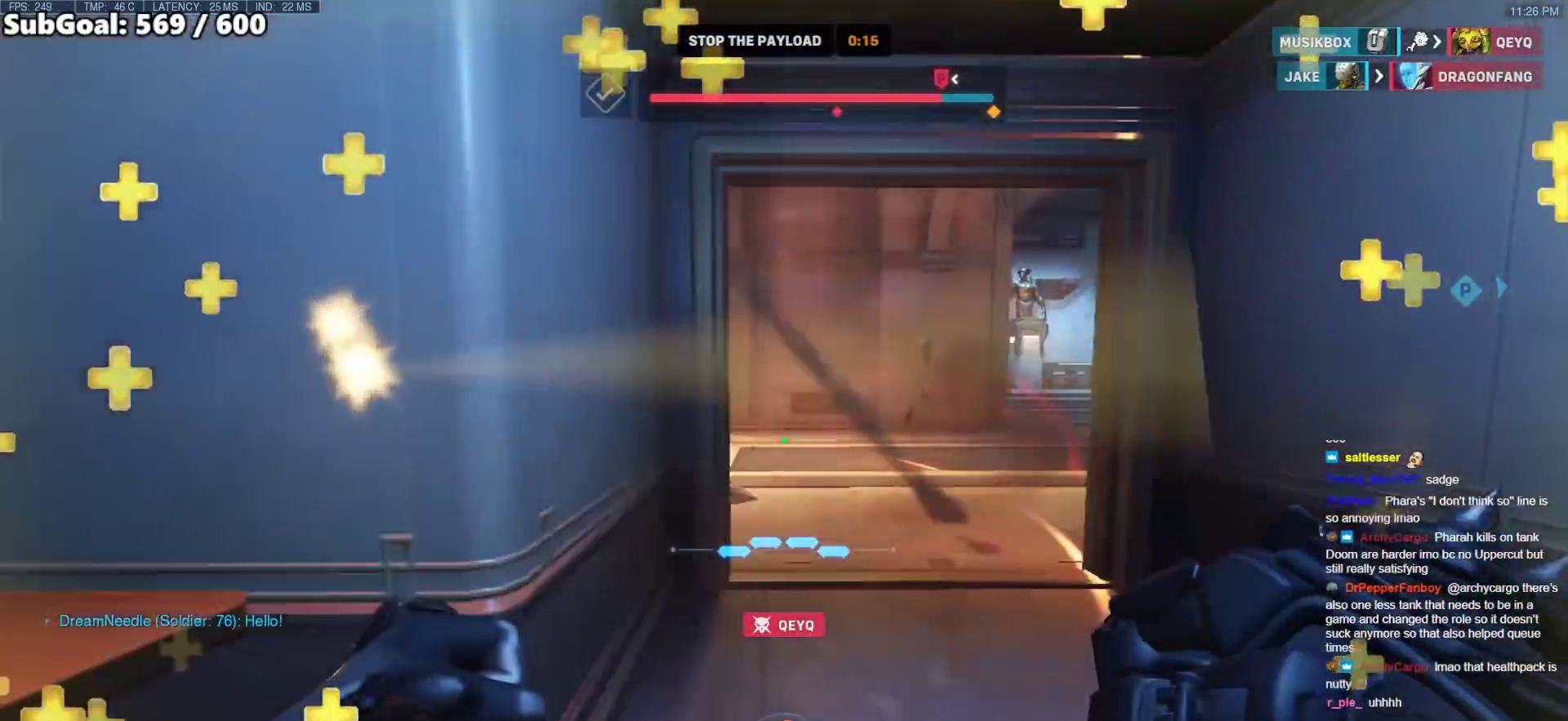
{"keys": ["a", "s"], "mouse": [], "events": [[33, "a", "down"], [33, "w", "up"], [83, "d", "up"], [133, "a", "up"], [217, "a", "down"], [217, "s", "down"]]}
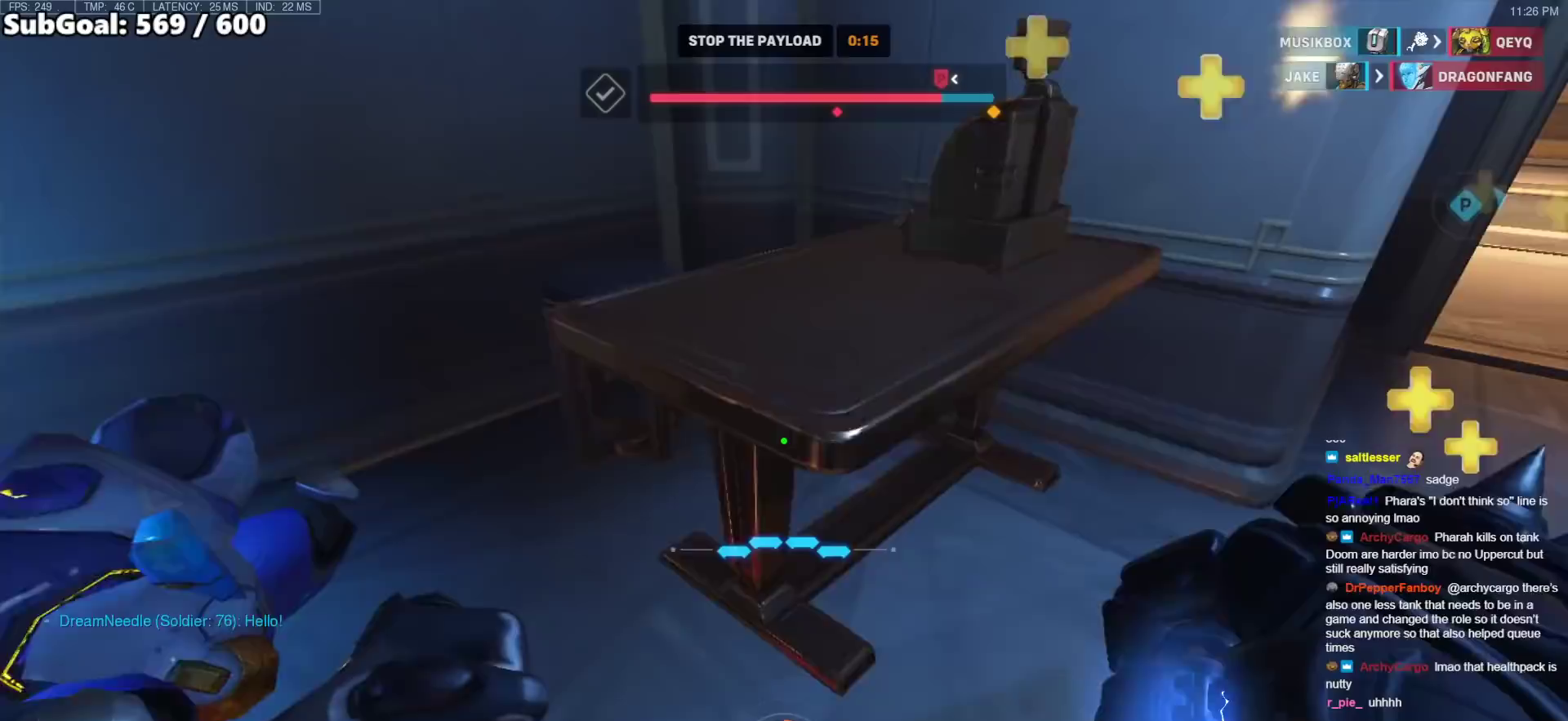
{"keys": [], "mouse": [], "events": [[333, "a", "up"], [333, "s", "up"]]}
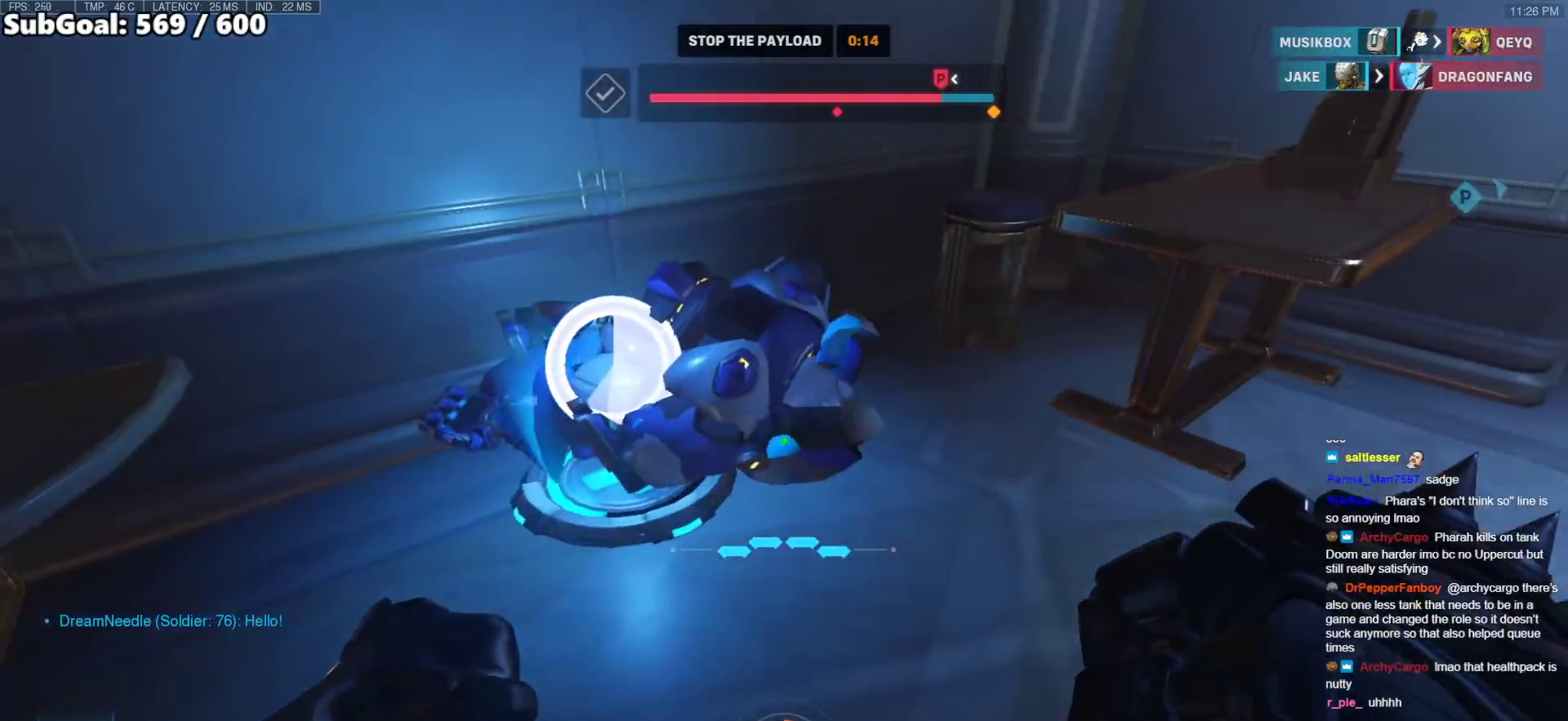
{"keys": [], "mouse": [], "events": [[17, "a", "down"], [67, "w", "down"], [150, "a", "up"], [200, "w", "up"]]}
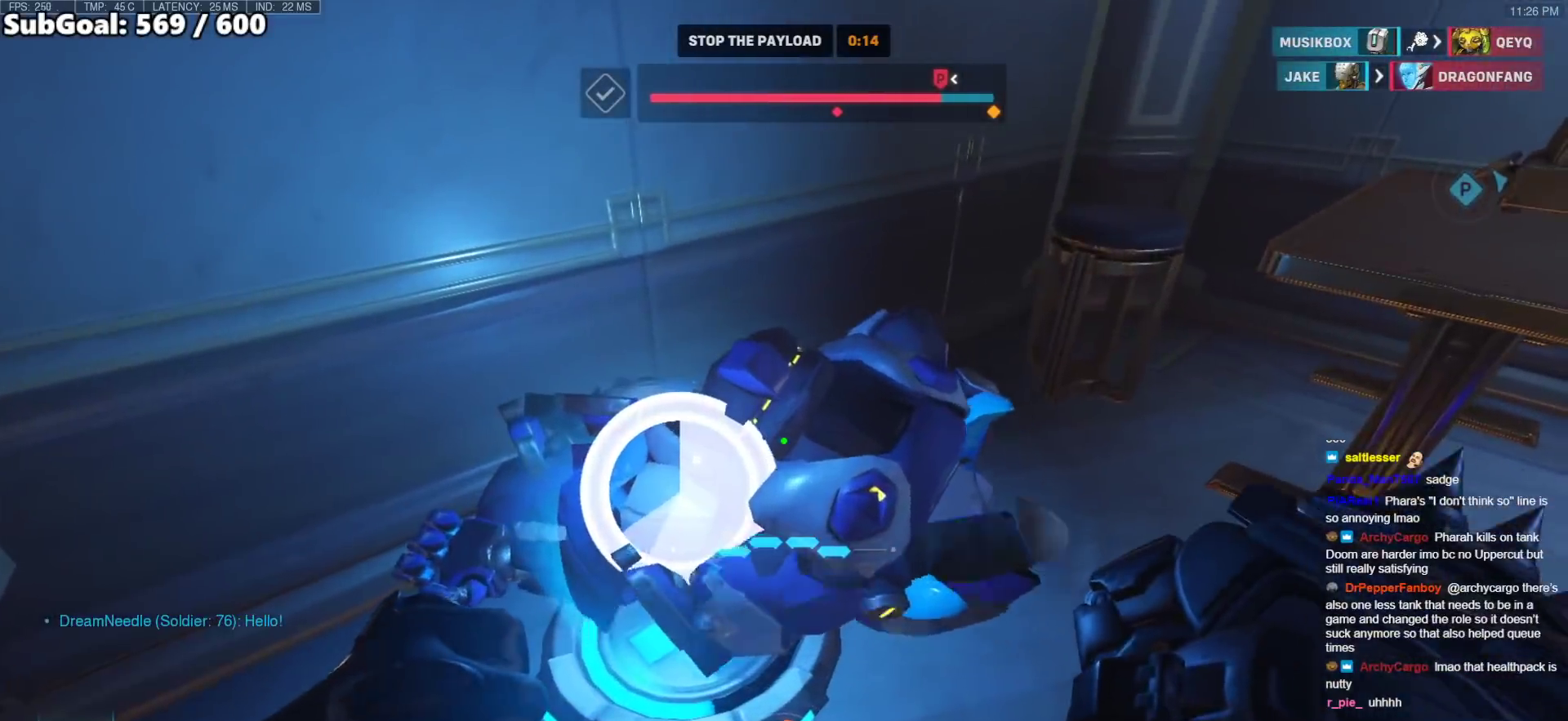
{"keys": ["d", "w"], "mouse": [], "events": [[317, "d", "down"], [450, "w", "down"]]}
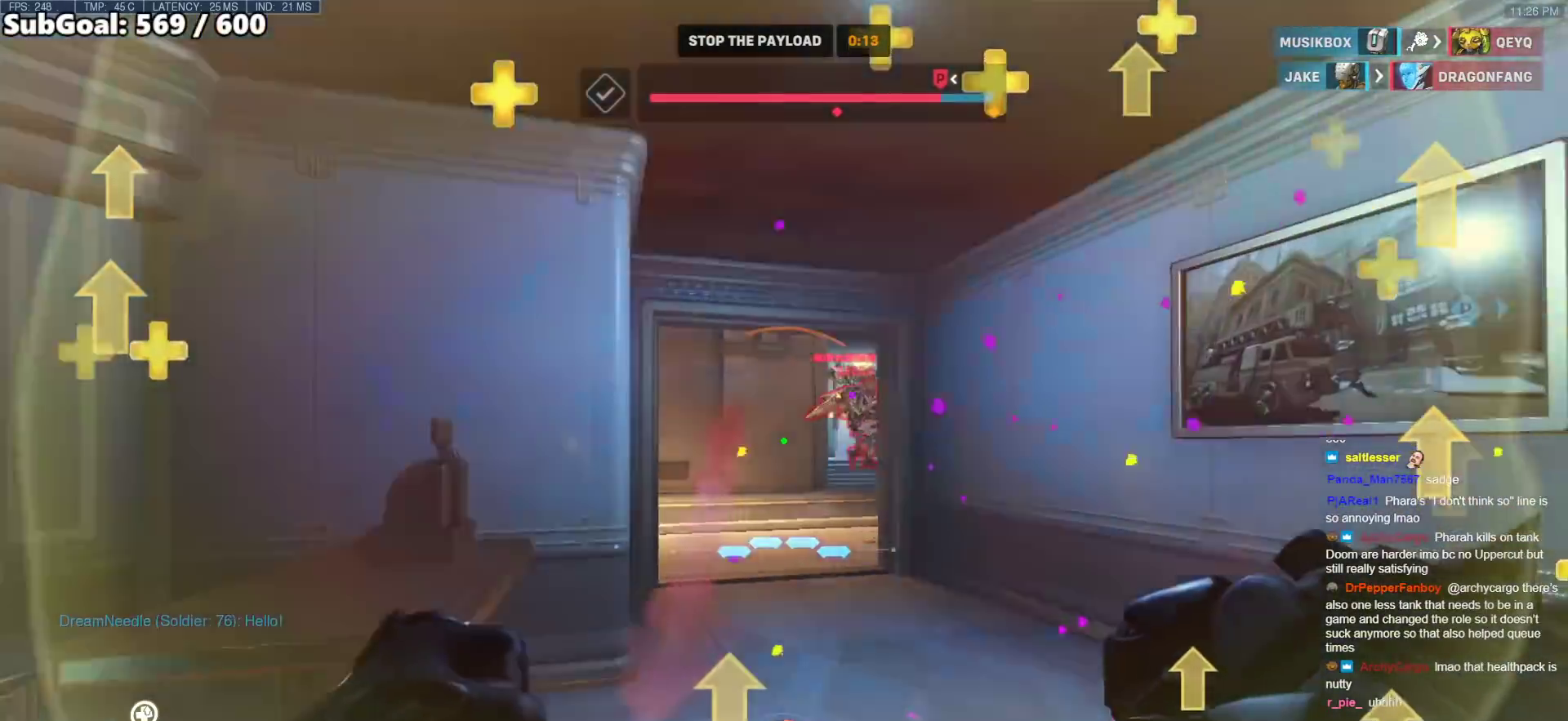
{"keys": ["w"], "mouse": [], "events": [[367, "d", "up"]]}
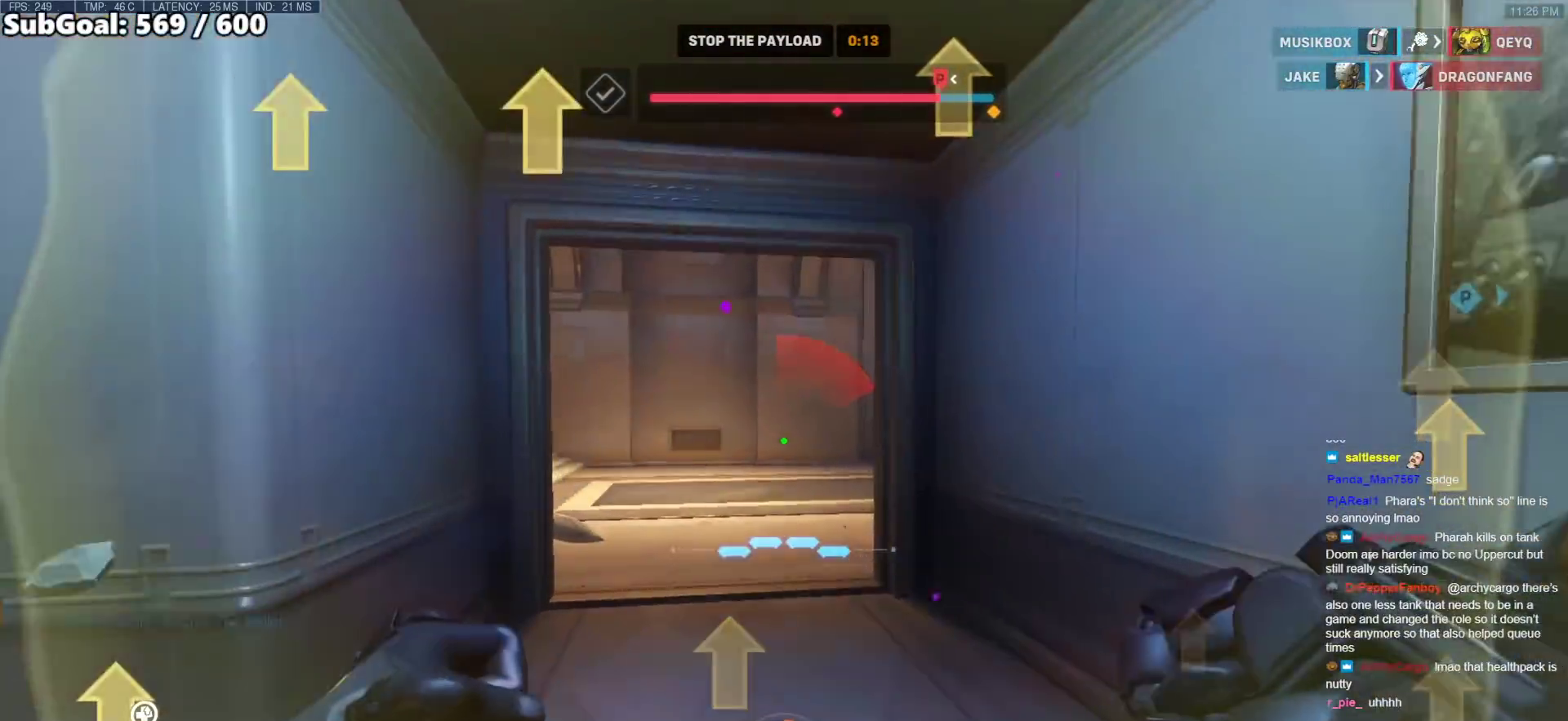
{"keys": ["a", "w"], "mouse": ["right"], "events": [[117, "space", "down"], [250, "space", "up"], [350, "mouse_right", "down"], [433, "a", "down"]]}
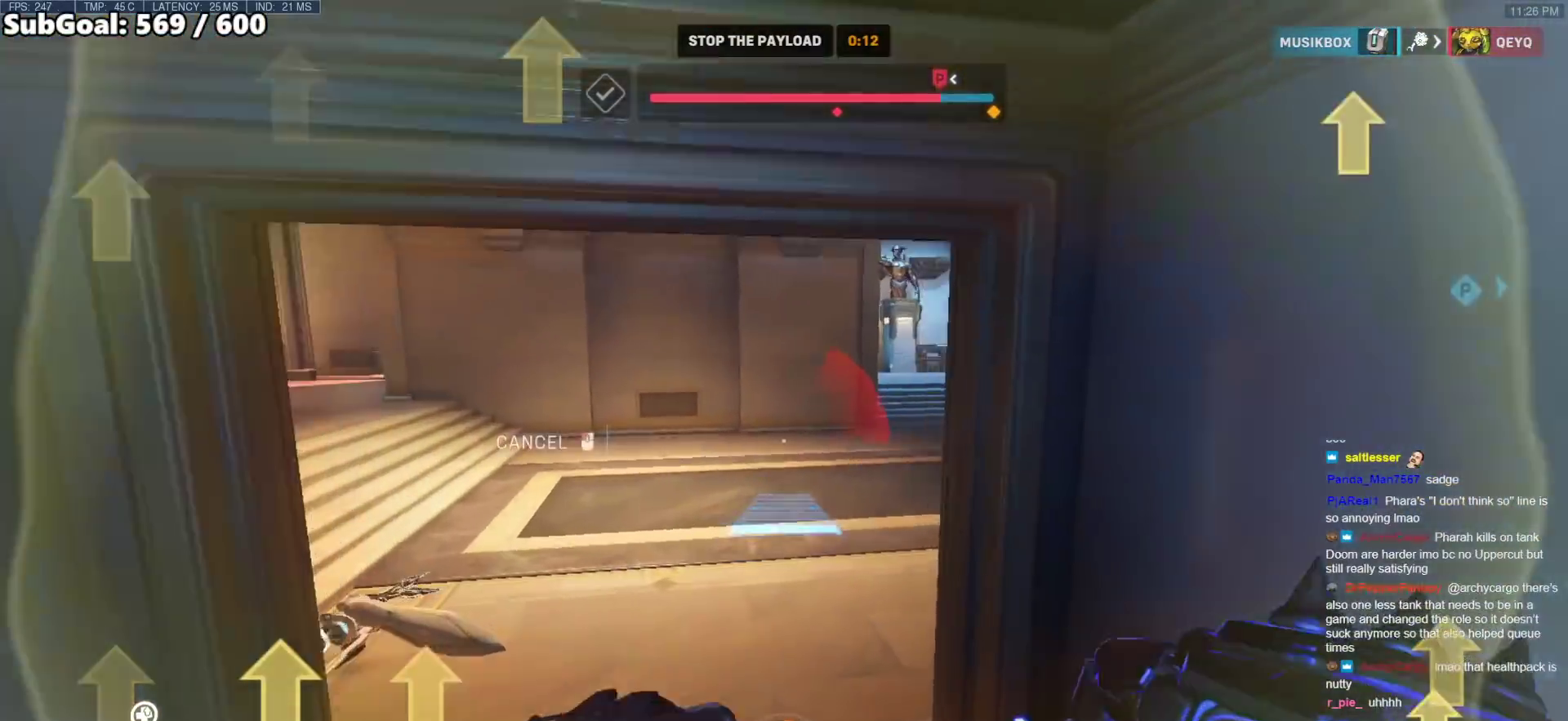
{"keys": ["d", "w"], "mouse": ["right"], "events": [[267, "a", "up"], [367, "d", "down"]]}
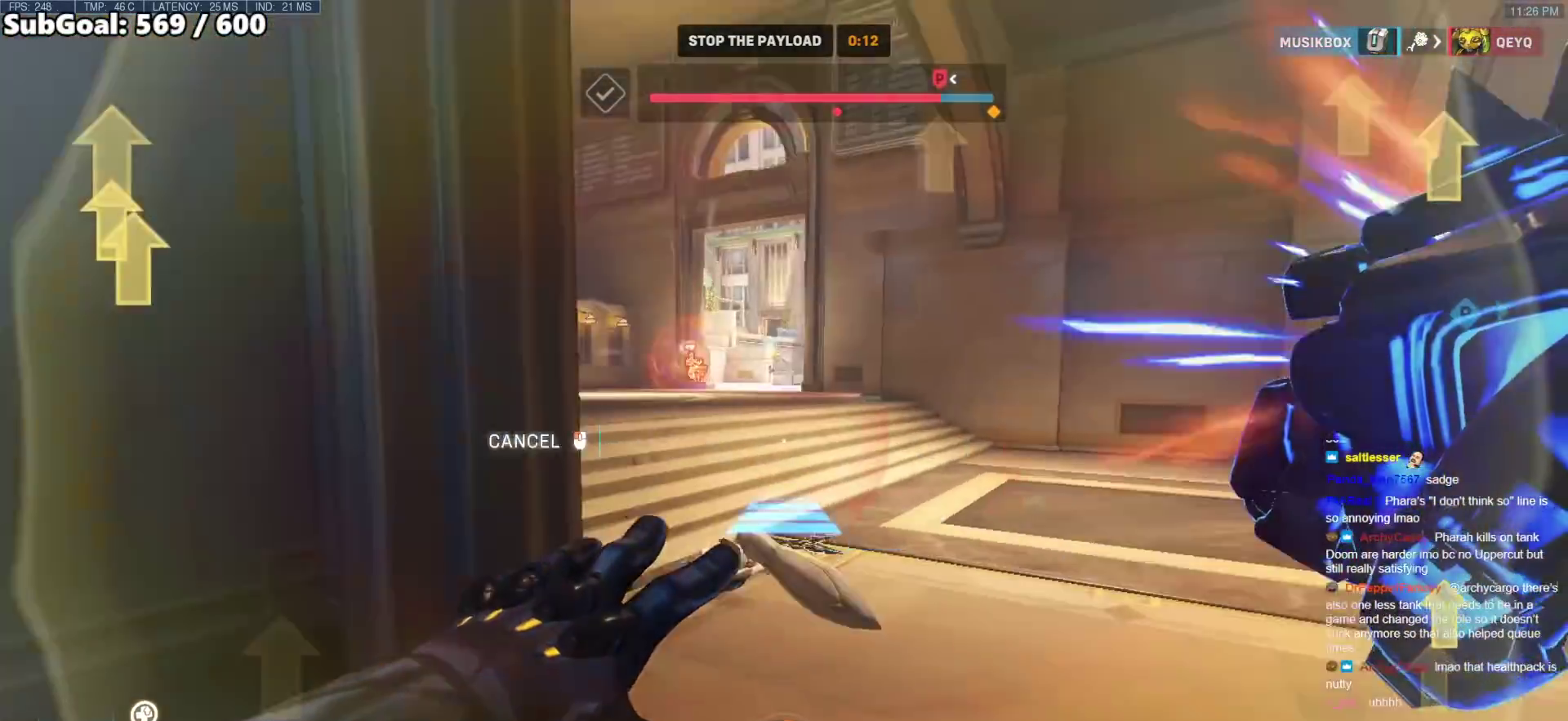
{"keys": ["d", "w"], "mouse": ["right"], "events": []}
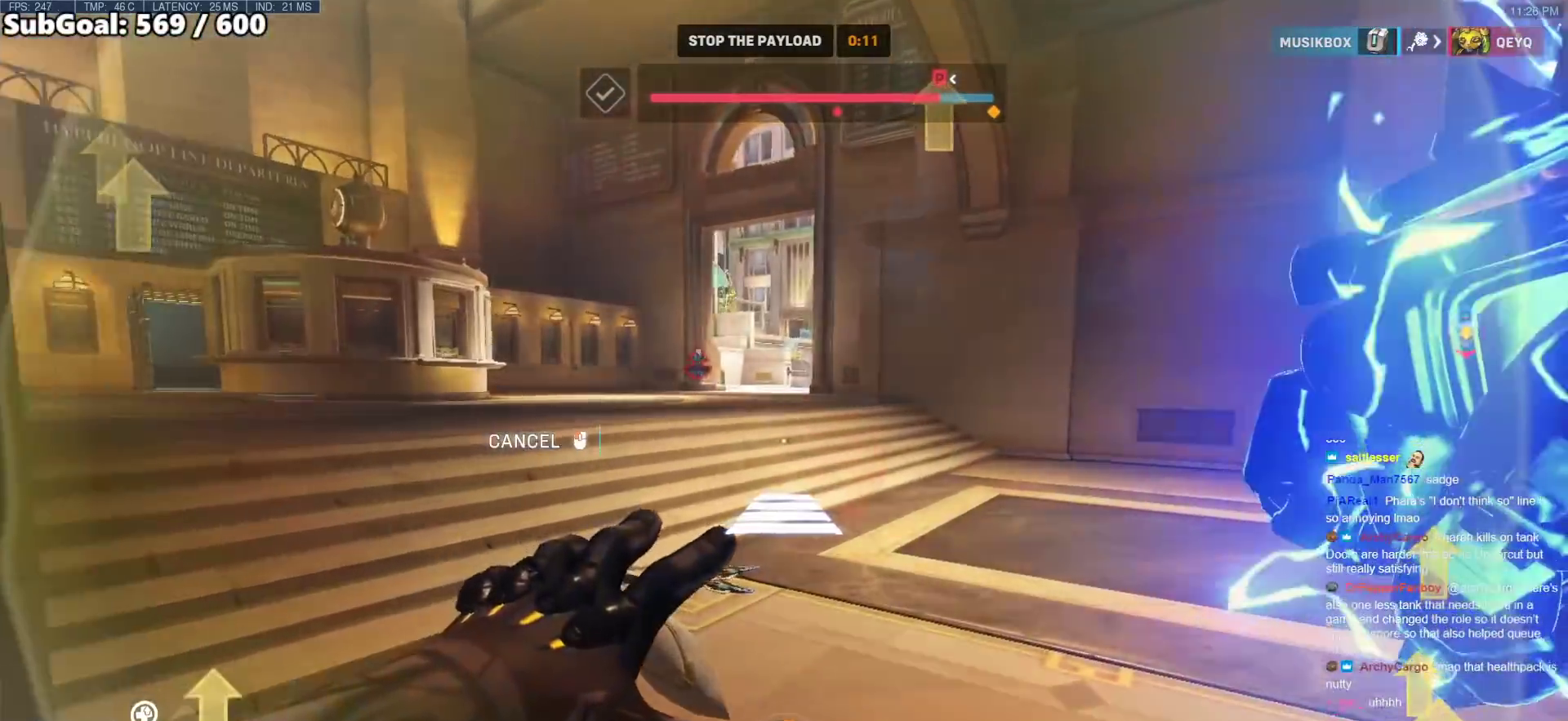
{"keys": ["w"], "mouse": [], "events": [[117, "d", "up"], [117, "mouse_right", "up"]]}
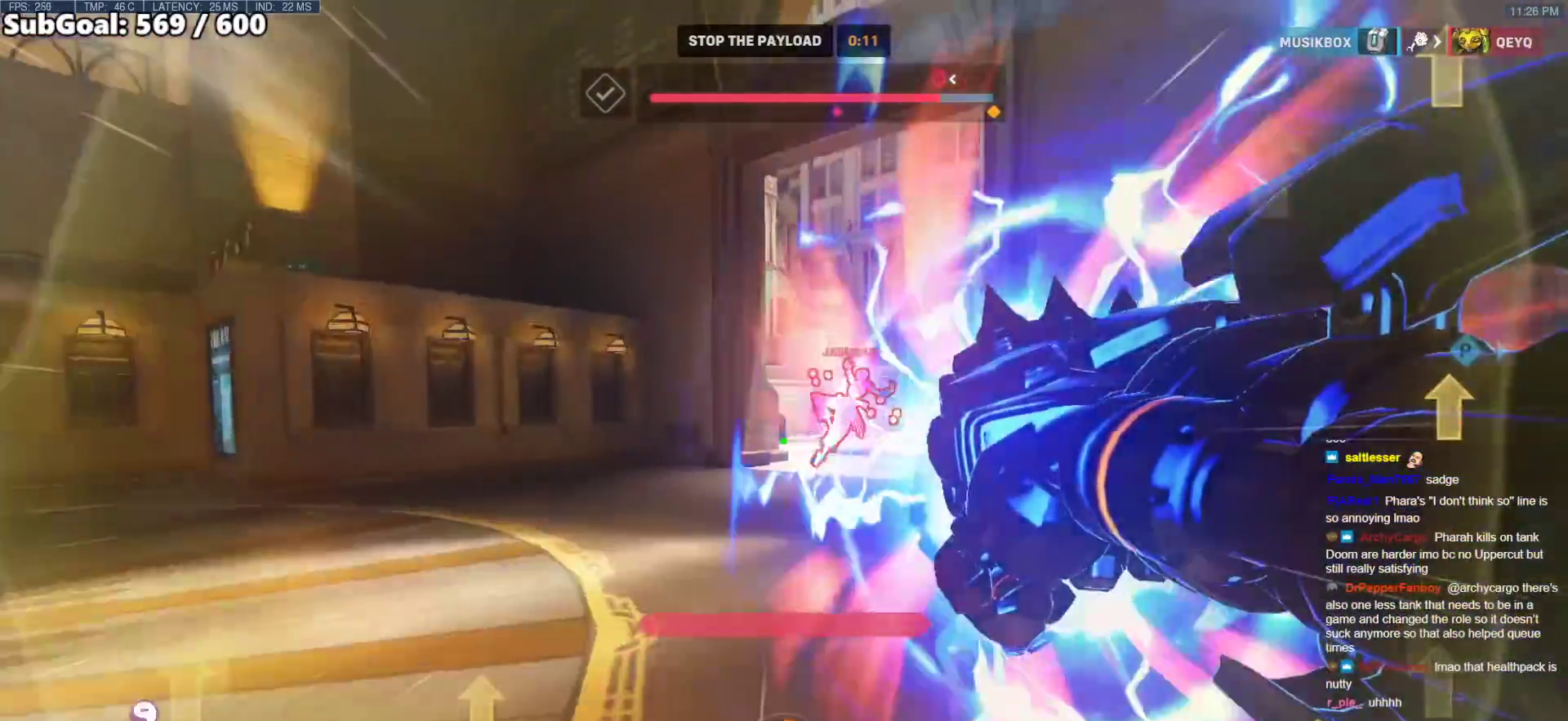
{"keys": ["w"], "mouse": [], "events": [[33, "space", "down"], [133, "space", "up"]]}
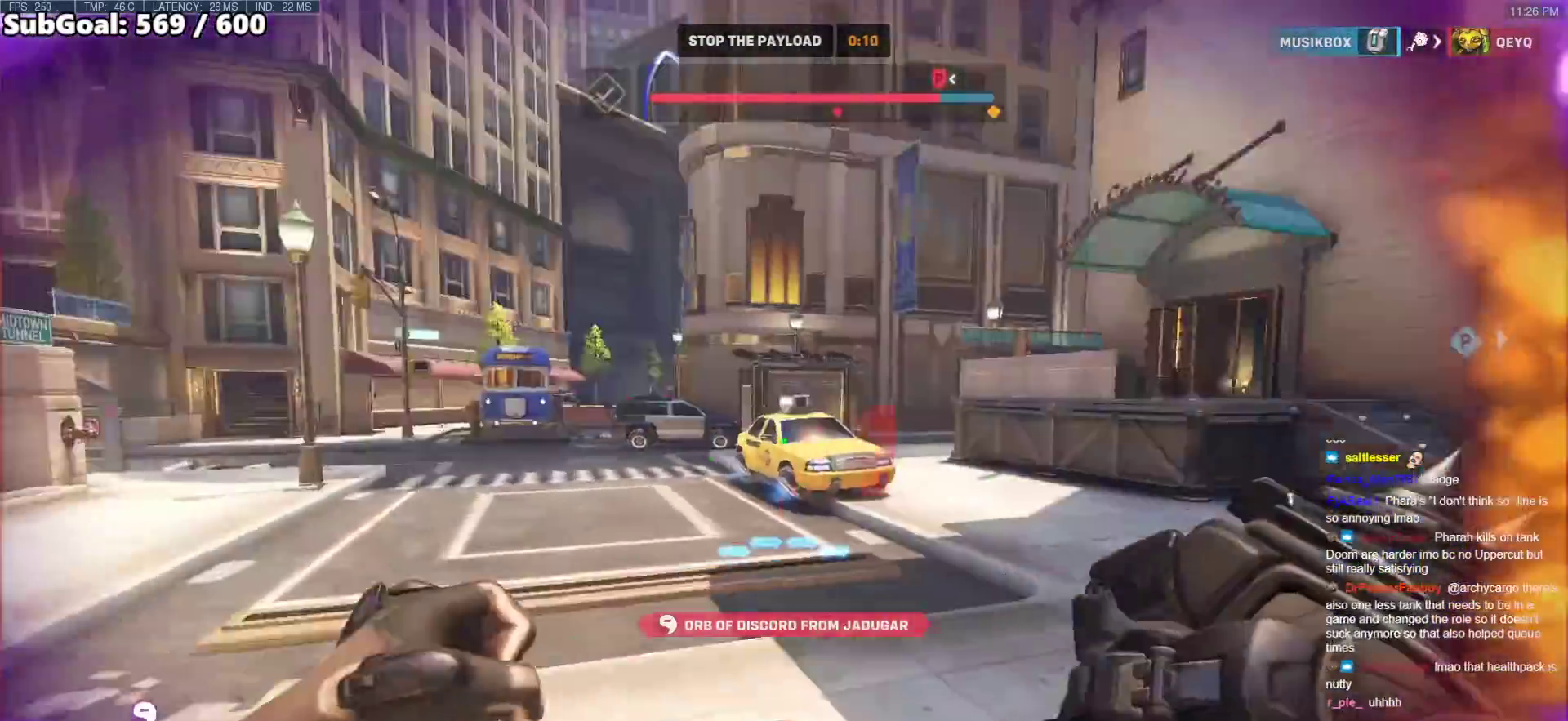
{"keys": ["d"], "mouse": [], "events": [[100, "e", "down"], [183, "e", "up"], [467, "d", "down"], [467, "w", "up"]]}
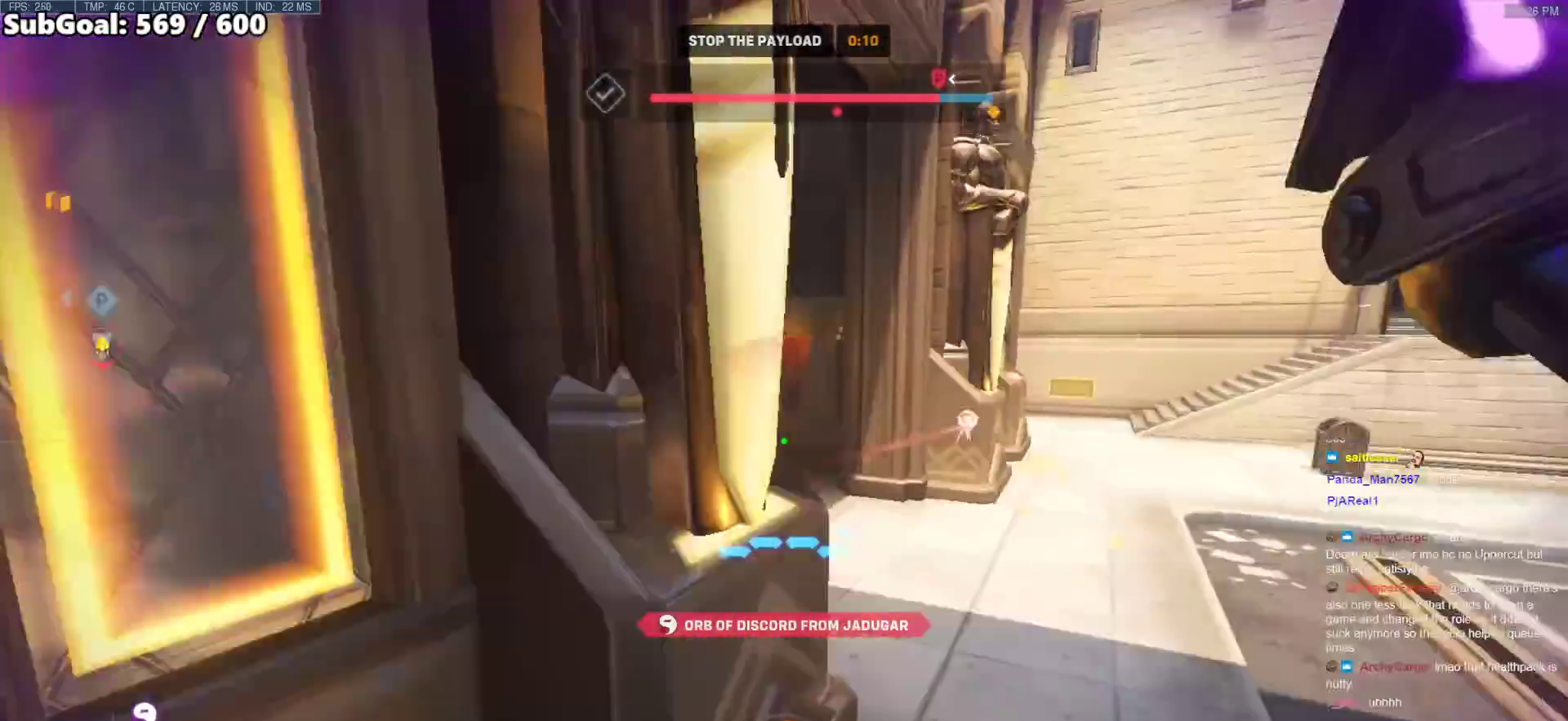
{"keys": ["a", "w"], "mouse": [], "events": [[250, "w", "down"], [300, "d", "up"], [400, "a", "down"]]}
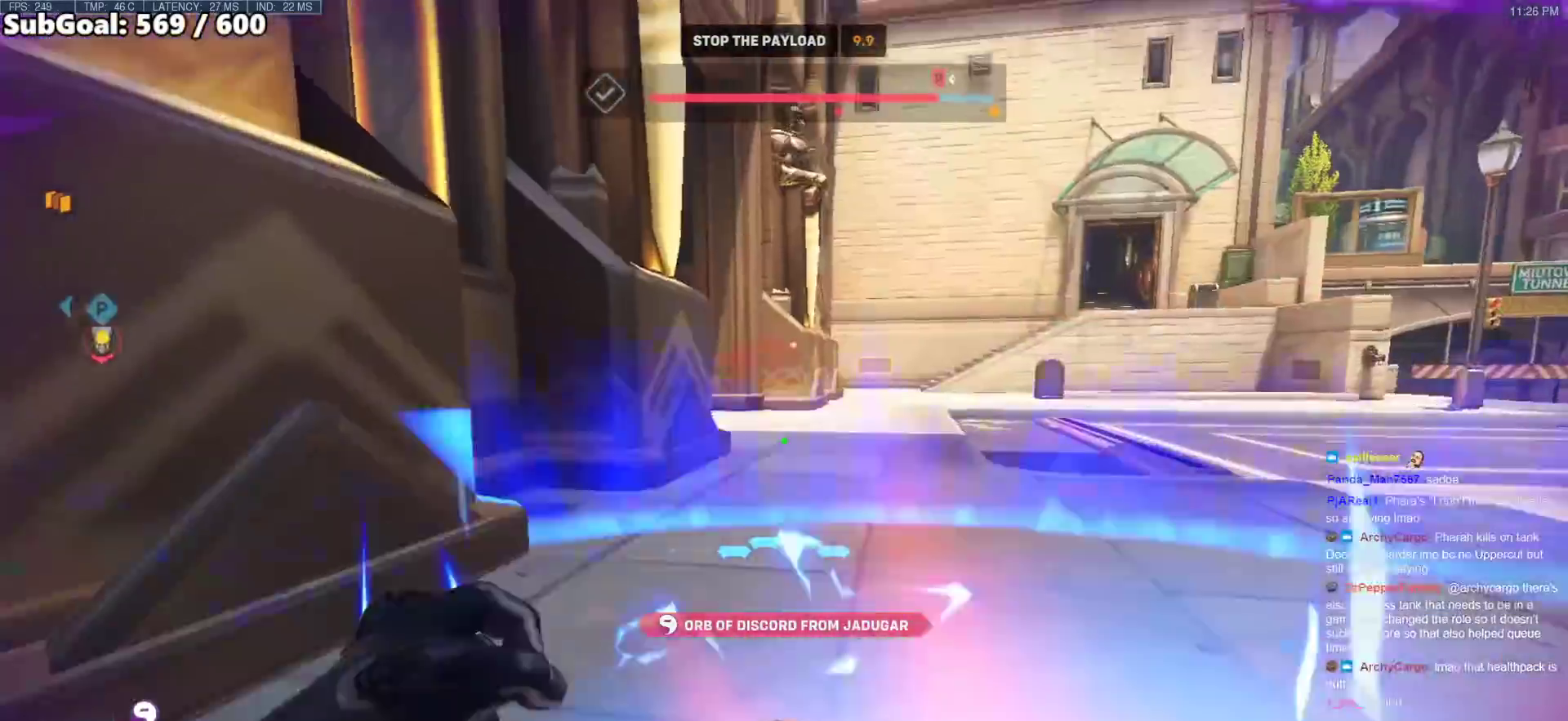
{"keys": ["w"], "mouse": [], "events": [[83, "w", "up"], [217, "space", "down"], [267, "w", "down"], [317, "space", "up"], [450, "a", "up"]]}
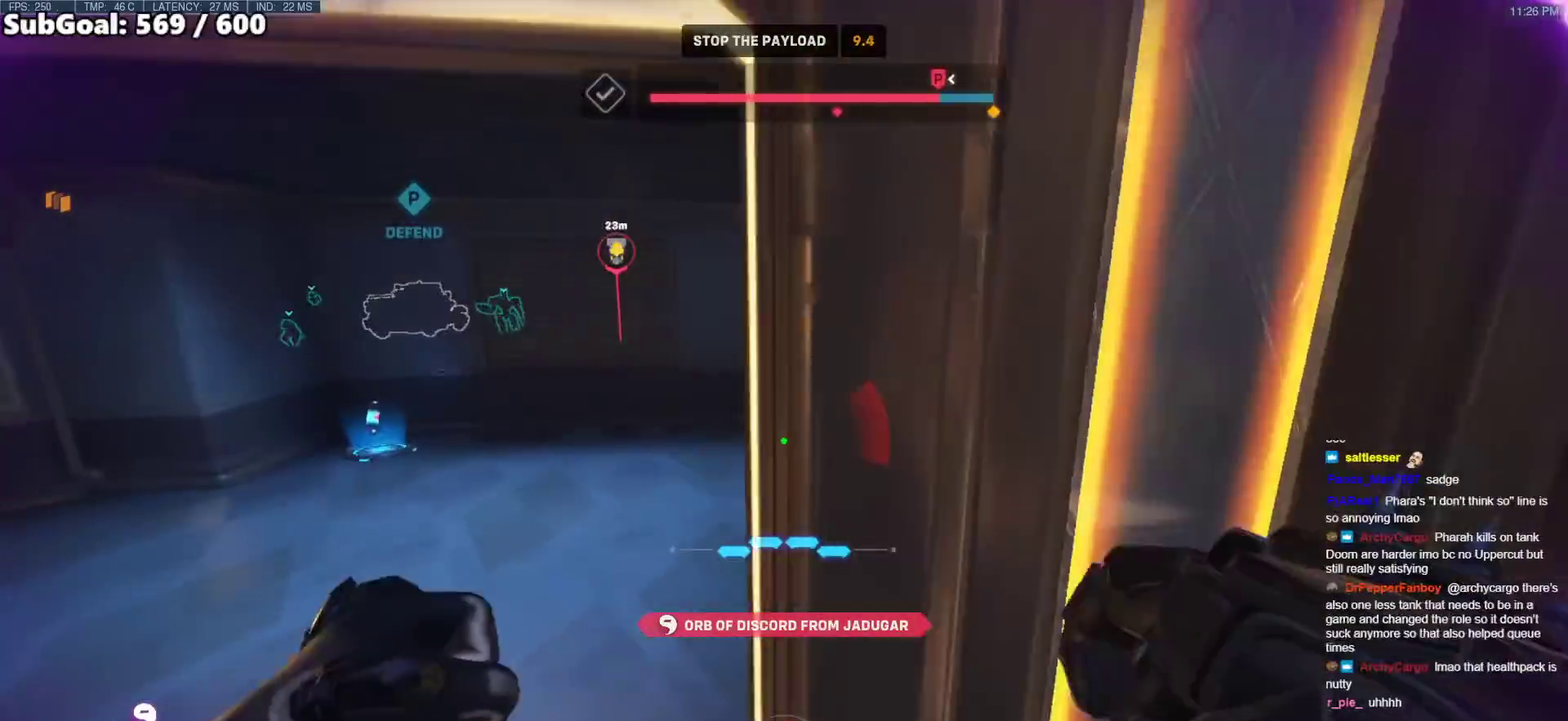
{"keys": ["w"], "mouse": [], "events": [[50, "a", "down"], [467, "a", "up"]]}
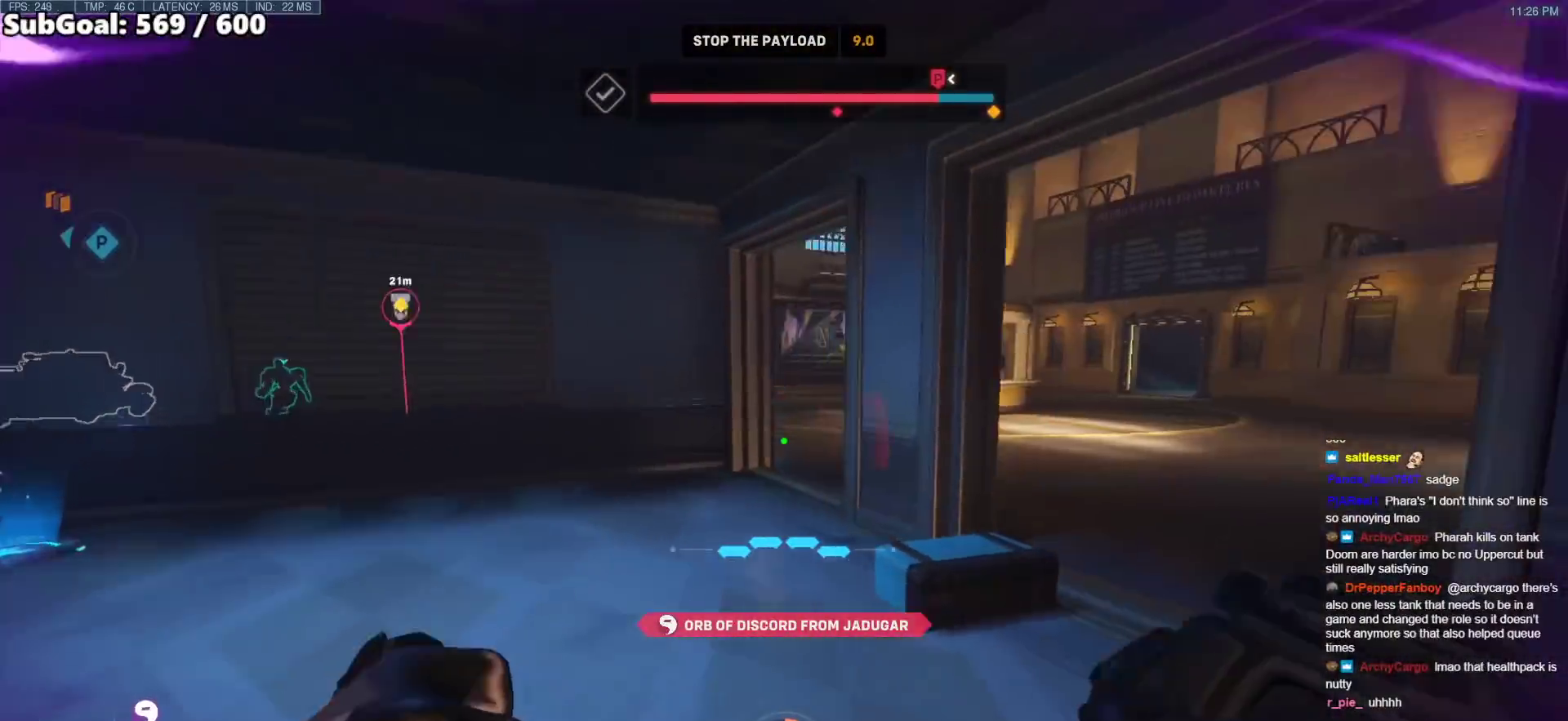
{"keys": ["w"], "mouse": [], "events": [[17, "a", "down"], [67, "space", "down"], [117, "a", "up"], [250, "space", "up"]]}
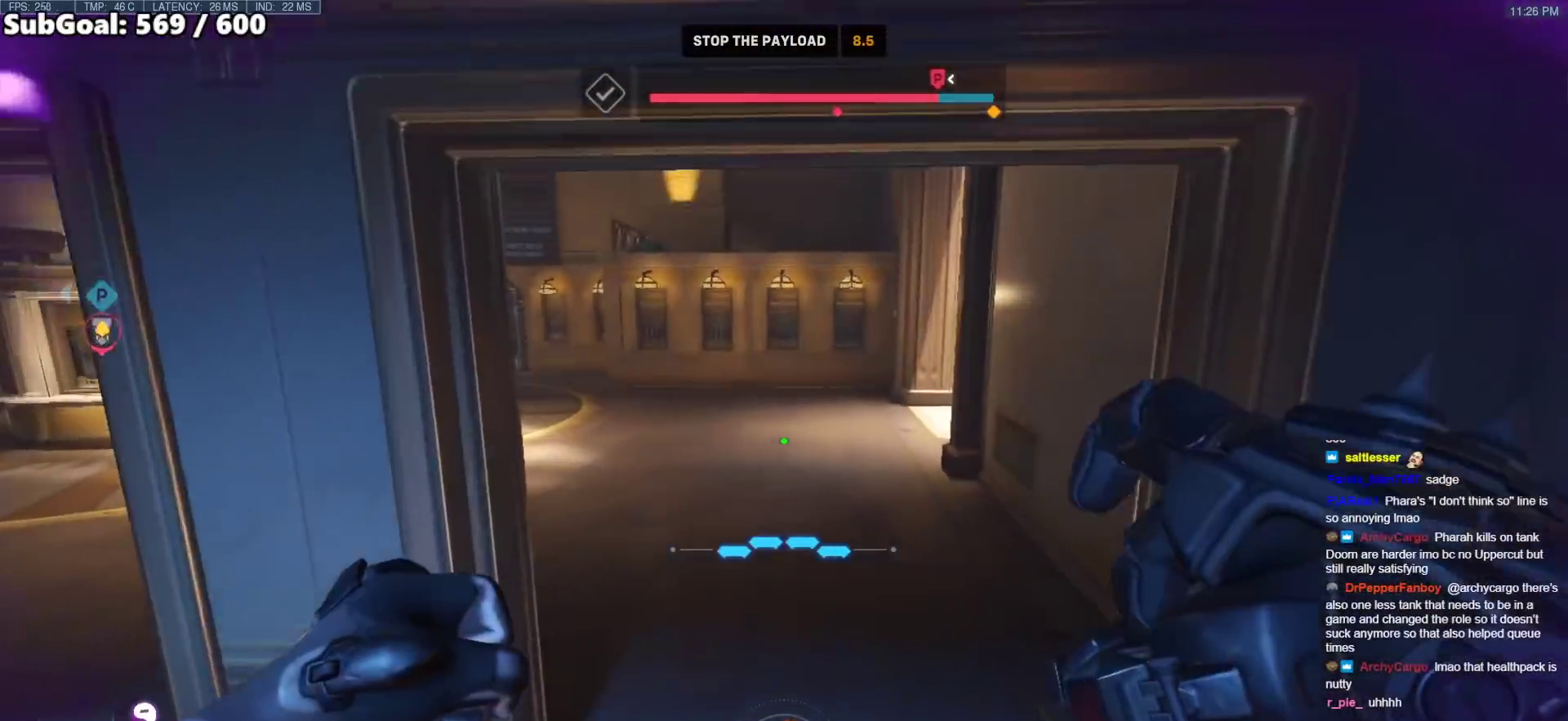
{"keys": ["d", "w"], "mouse": [], "events": [[500, "d", "down"]]}
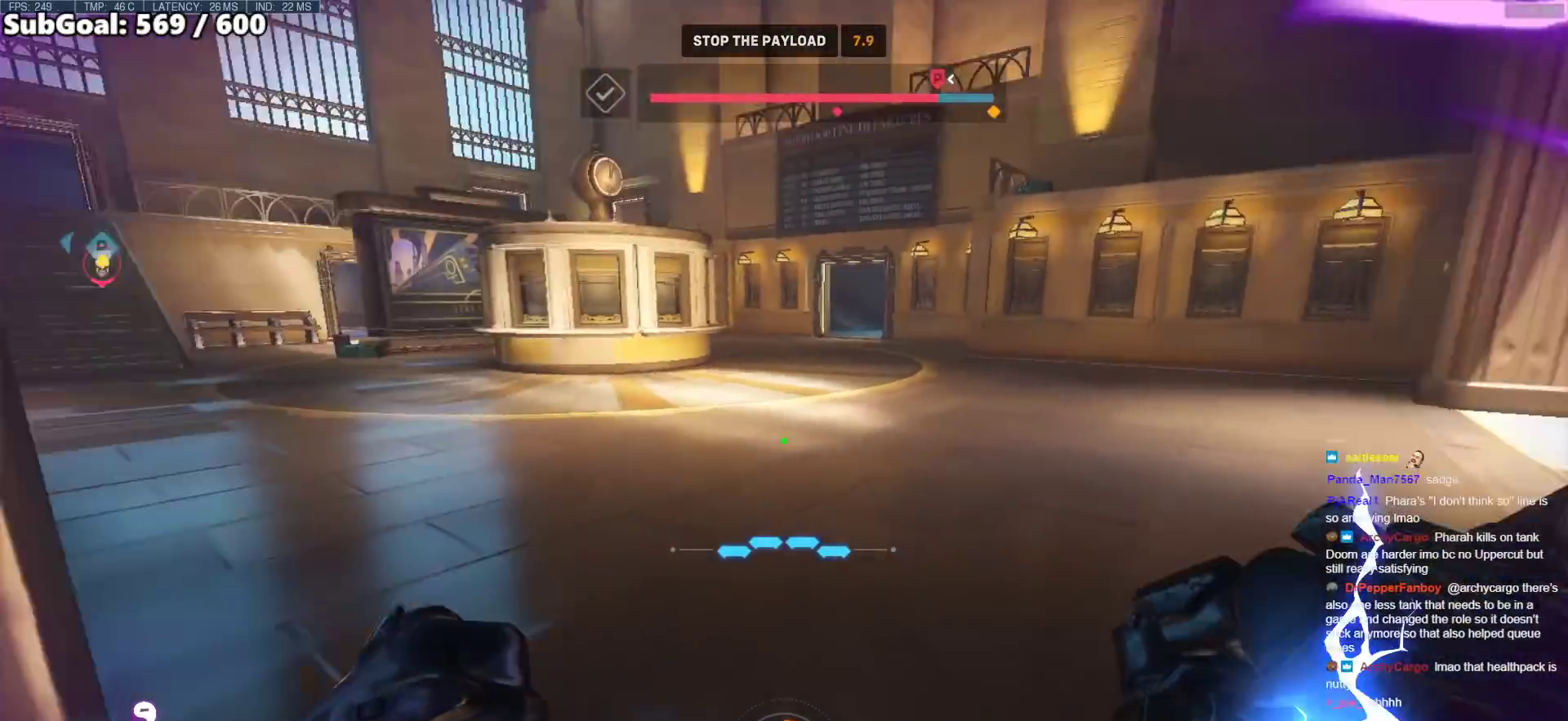
{"keys": ["d", "w"], "mouse": ["right"], "events": [[50, "mouse_right", "down"], [50, "space", "down"], [183, "space", "up"]]}
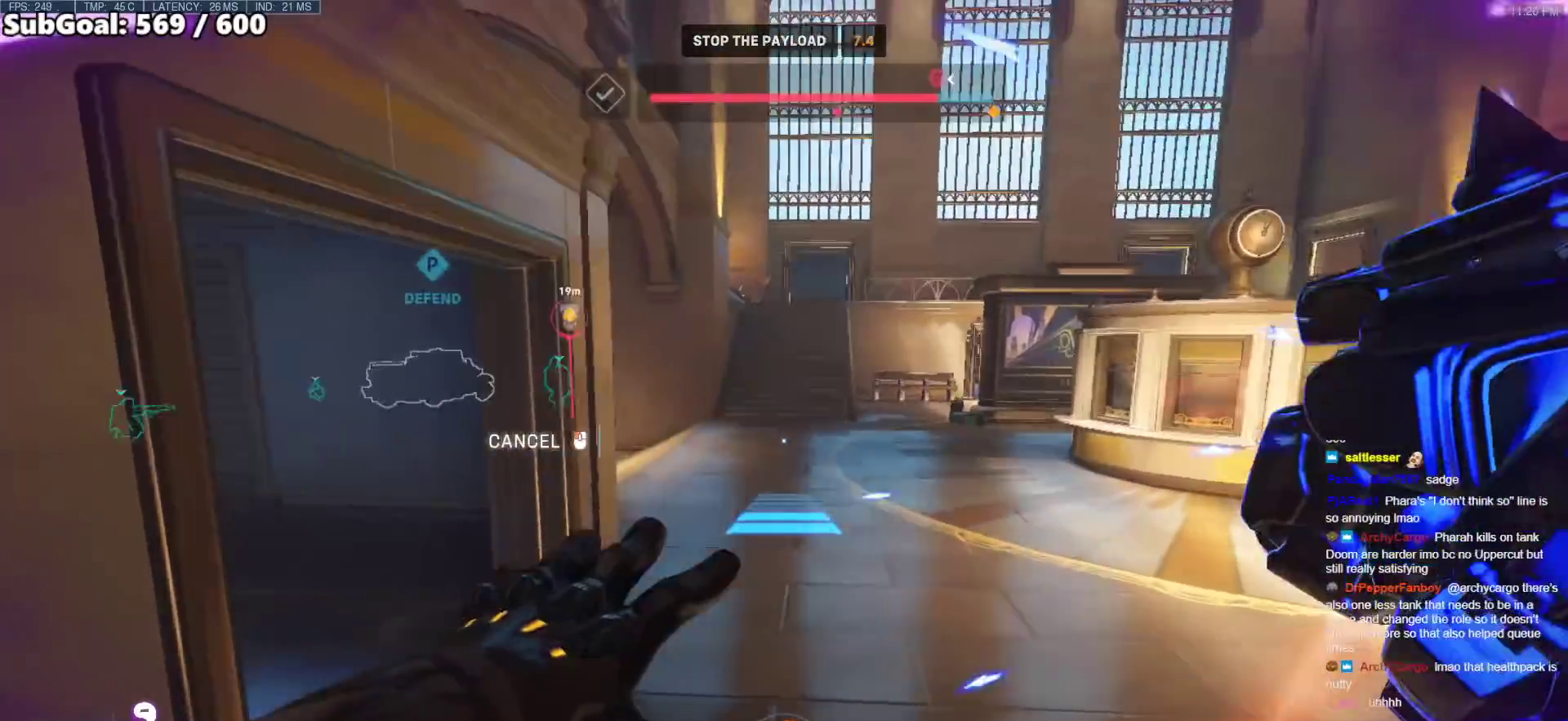
{"keys": ["a", "w"], "mouse": [], "events": [[17, "mouse_right", "up"], [67, "d", "up"], [250, "space", "down"], [300, "a", "down"], [383, "space", "up"]]}